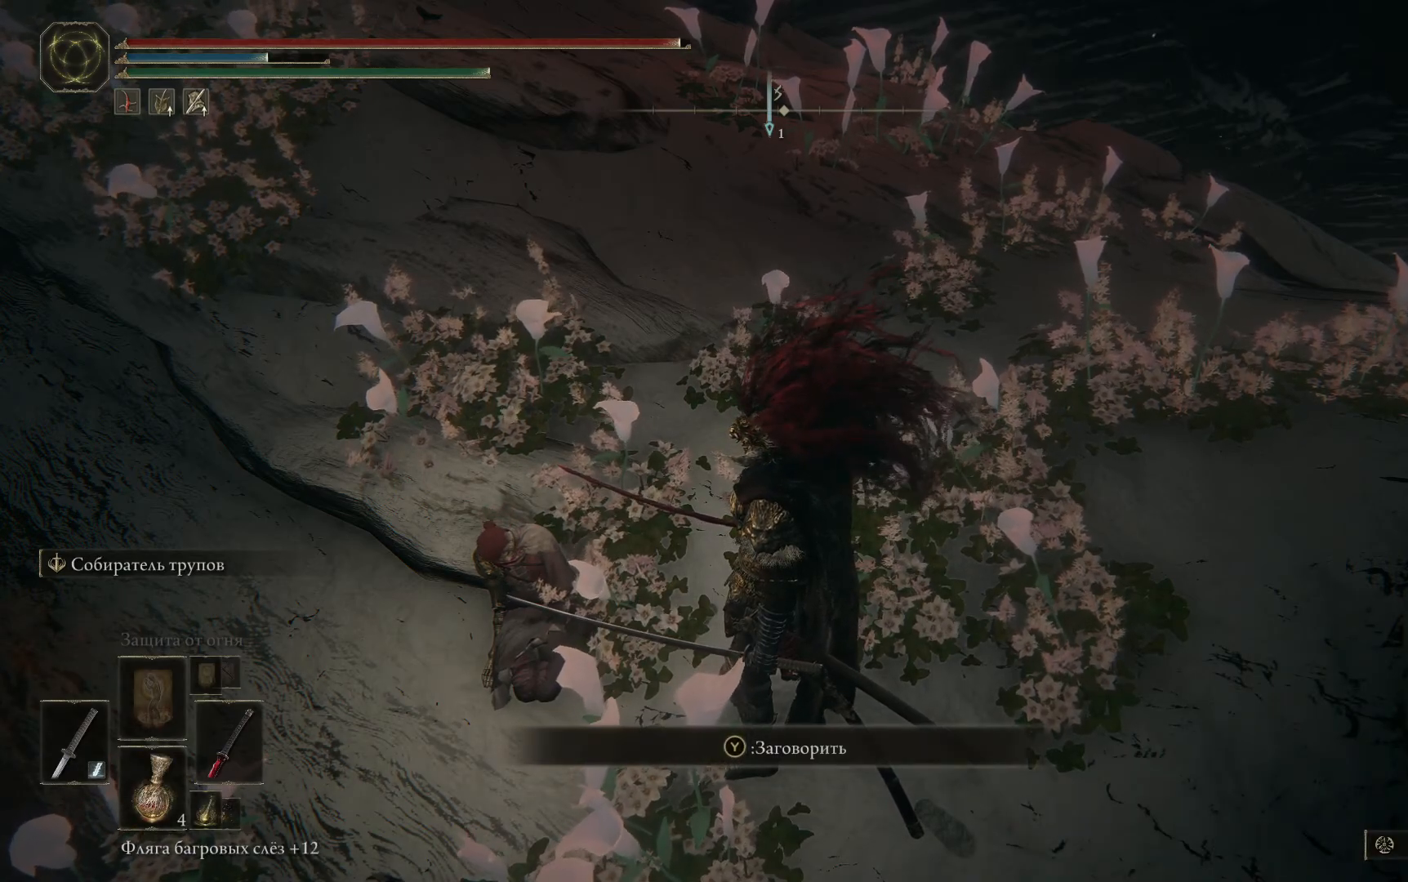
Gameplay with a controller (Xbox layout); each line is a JSON object with the inputs held at the frame after it. "events" lists button and stick changes between this image and that frame as [ms after this image, input, new state], when the widget could be followed in between.
{"buttons": [], "left_stick": "center", "right_stick": "right", "events": [[417, "right_stick", "right"]]}
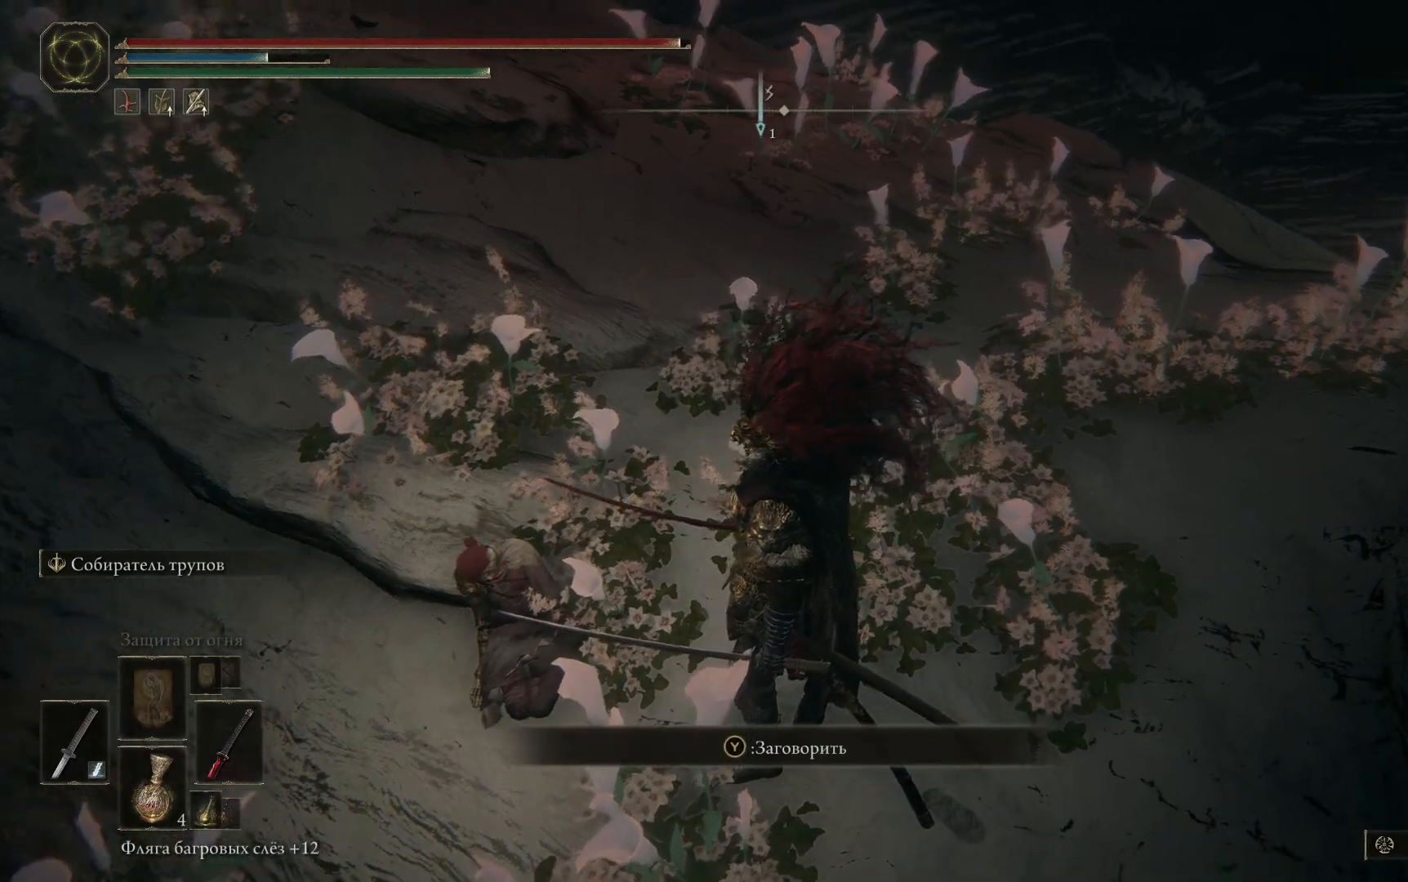
{"buttons": [], "left_stick": "center", "right_stick": "center", "events": [[284, "right_stick", "up-right"], [501, "right_stick", "center"]]}
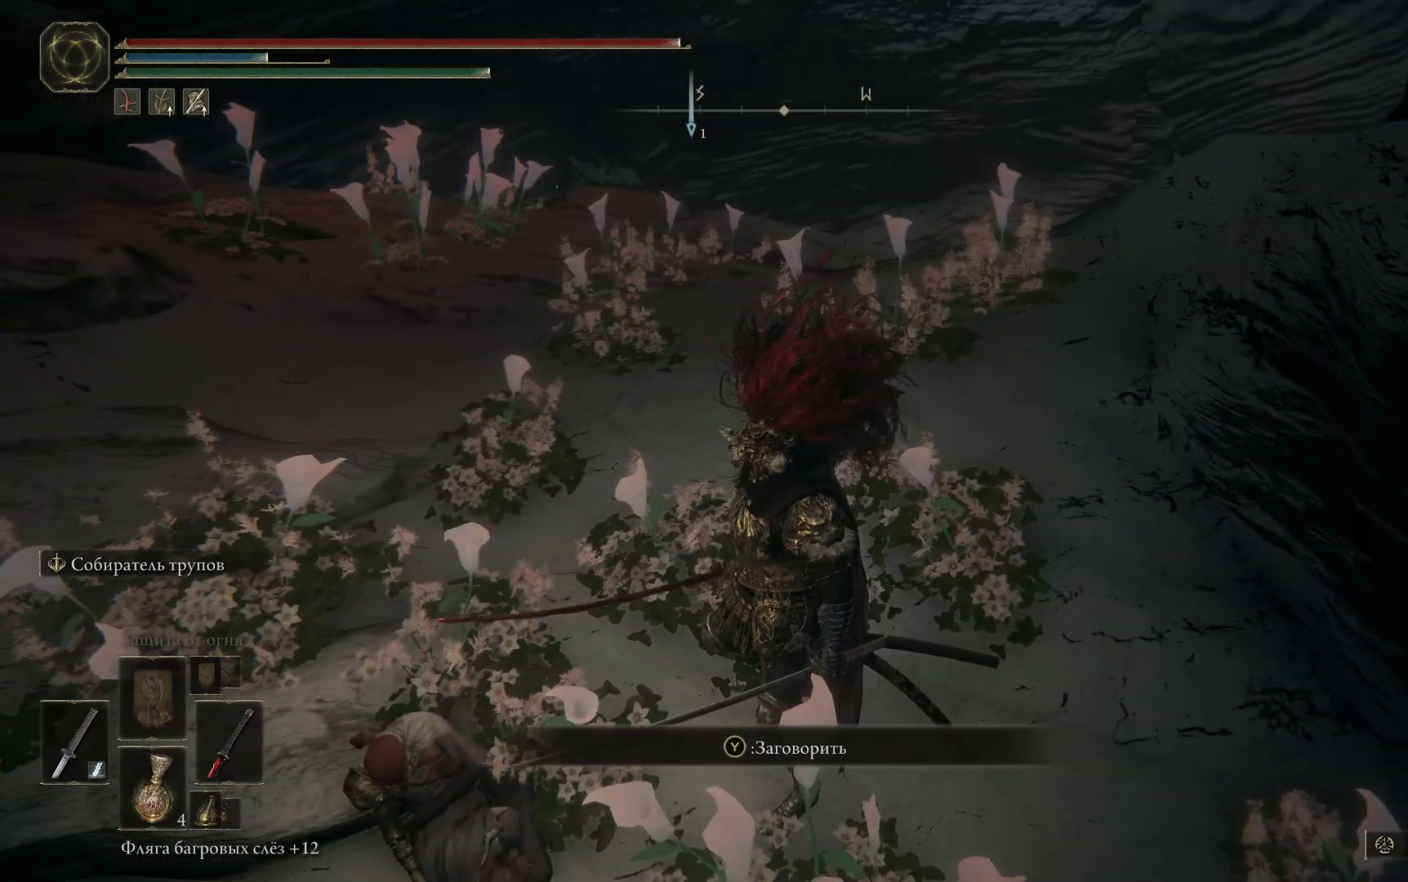
{"buttons": [], "left_stick": "center", "right_stick": "up-left", "events": [[66, "right_stick", "up-left"]]}
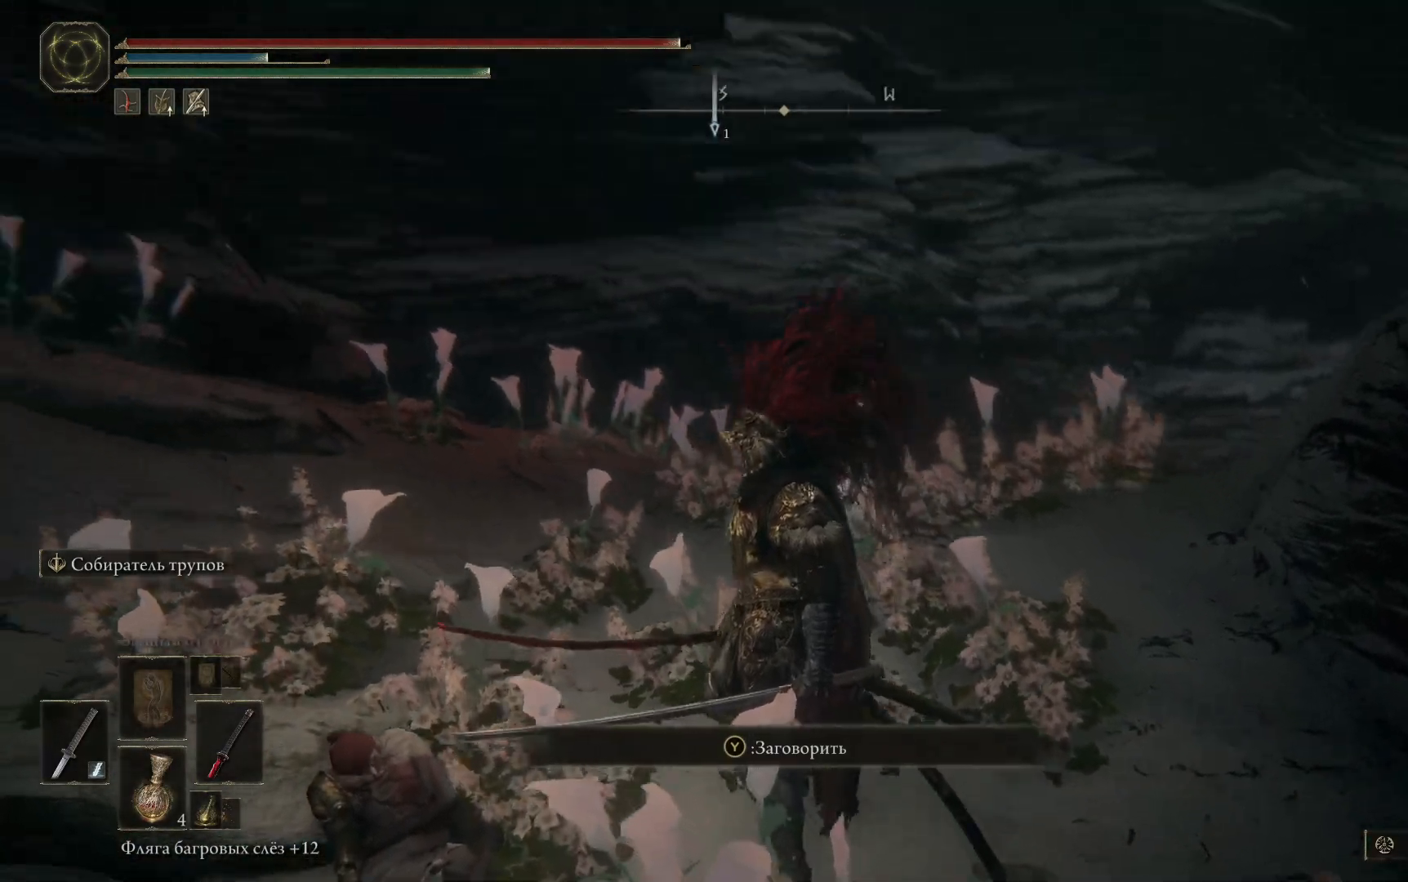
{"buttons": [], "left_stick": "center", "right_stick": "up-left", "events": []}
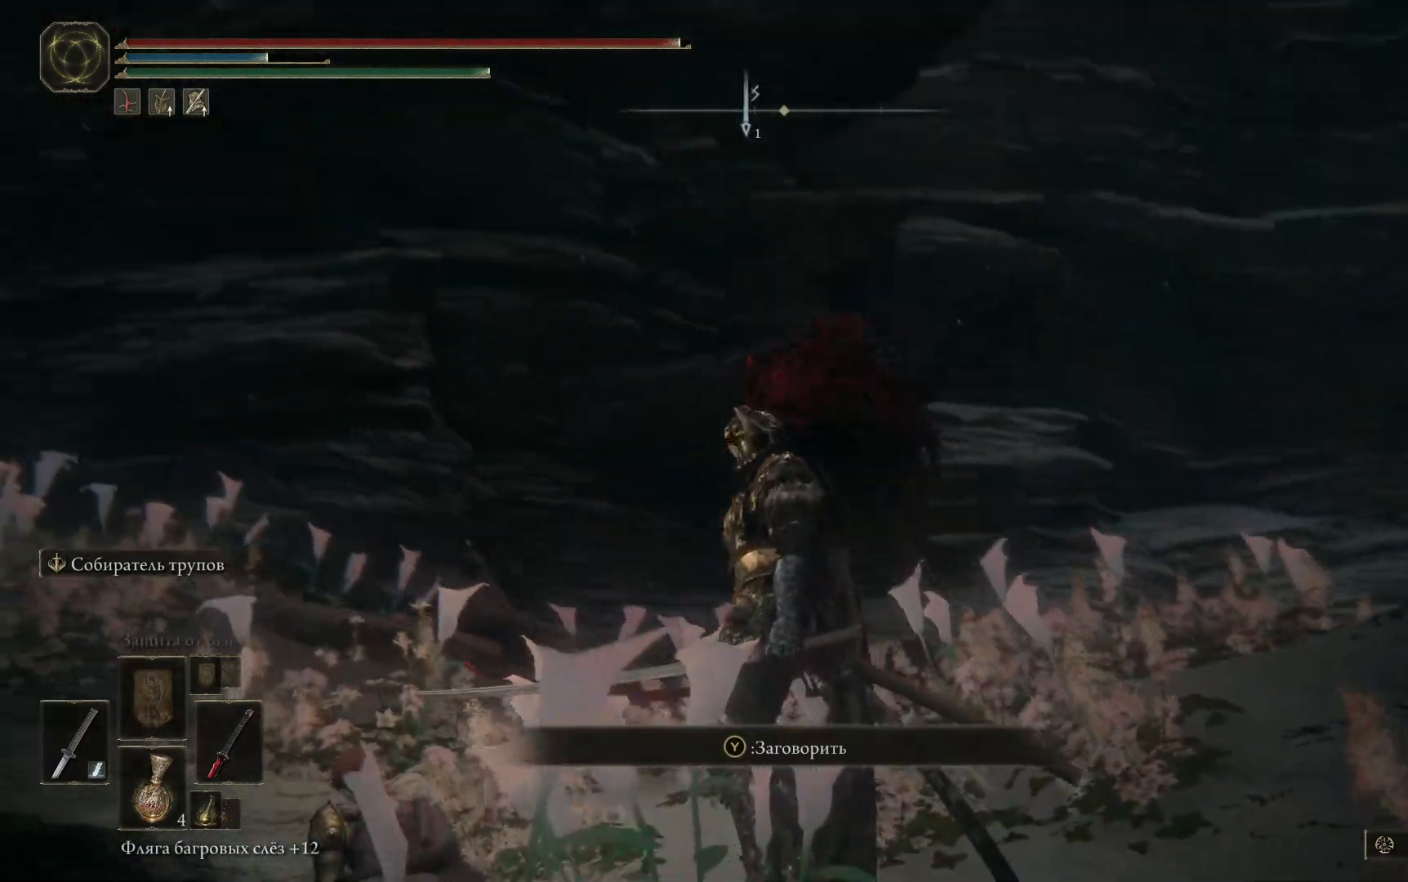
{"buttons": [], "left_stick": "center", "right_stick": "down-left", "events": [[183, "right_stick", "left"], [333, "right_stick", "down-left"]]}
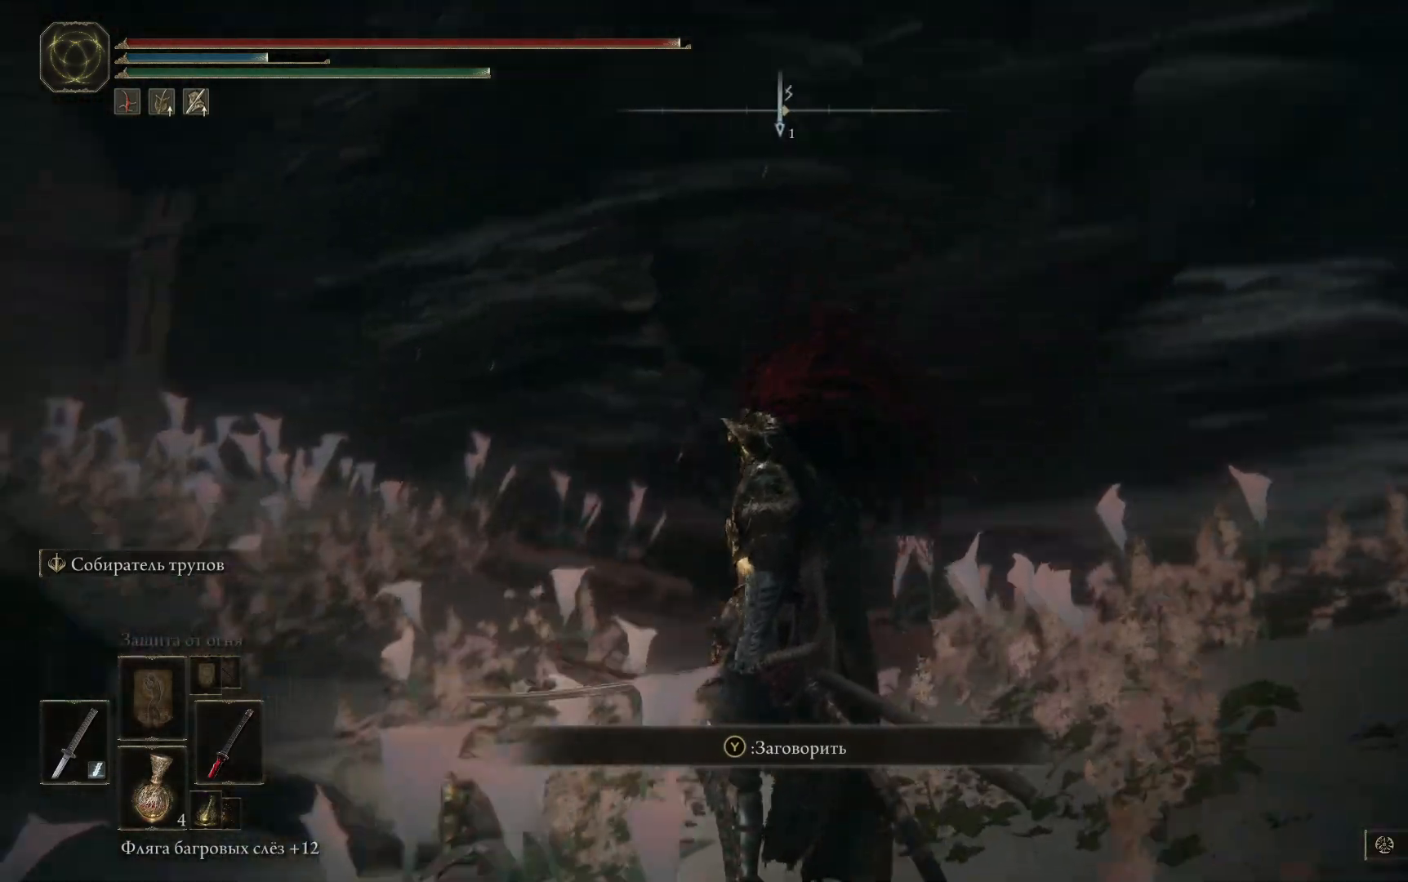
{"buttons": [], "left_stick": "up-left", "right_stick": "center", "events": [[300, "right_stick", "center"], [401, "left_stick", "up-left"]]}
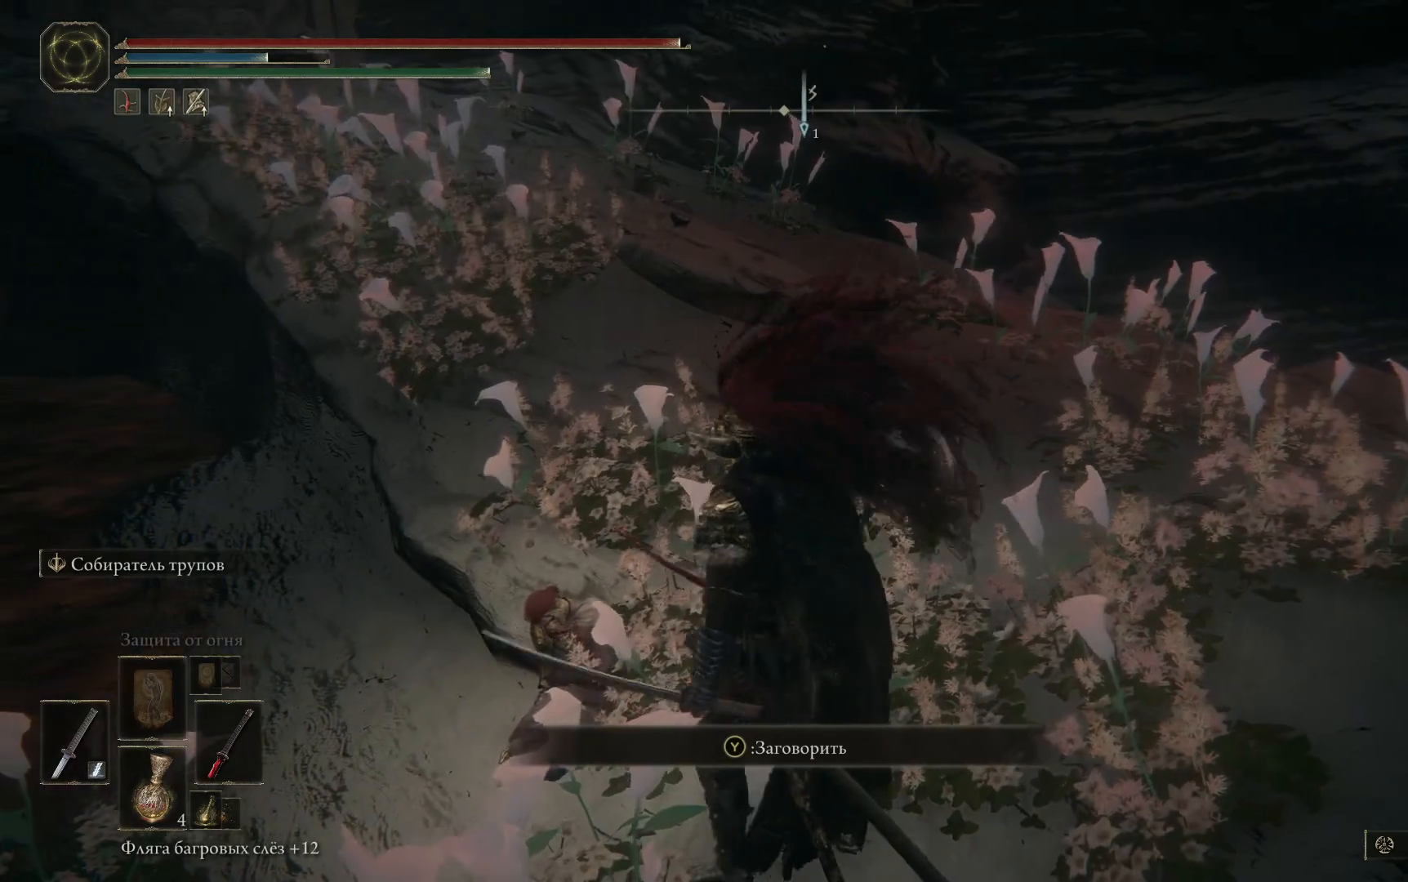
{"buttons": [], "left_stick": "center", "right_stick": "center", "events": [[50, "left_stick", "center"], [183, "Y", "down"], [300, "Y", "up"]]}